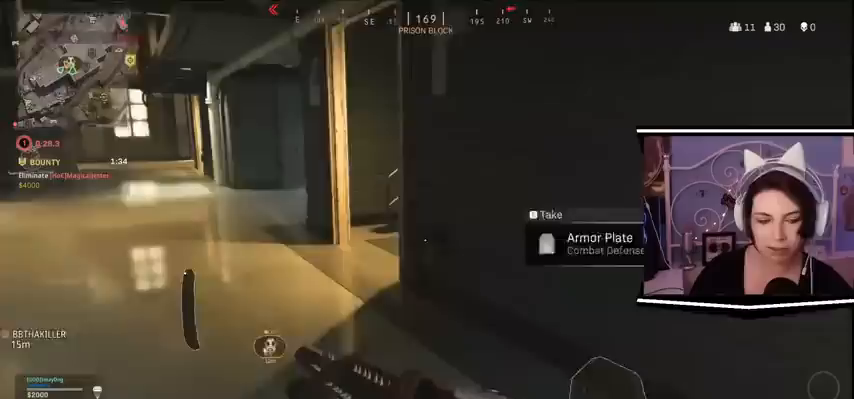
Gameplay with keyboard; each line is a JSON object with the keys held at the frame after it. "events" lists presses ("down") and releases ("up") of "a", "alt_l", "alt_r", "b", "c", "caps_lock", "ctrl_l", "ctrl_r", "d", "e", "escape", "f", "f1", "f10", "f11", "f12", "f2", "f3", "f4", "f5", "f6", "f7", "f8", "f9", "g", "h", "j", "k", "l", "m", "n", "q", "r", "return", "s", "shift_l", "shift_r", "space", "t", "tab", "u", "v", "w", "x", "y" and "z" between this image and that frame as [ms after this image, input, new state], when the widget could be followed in between. No other keys are recorded. Mouse input is not recorded.
{"keys": ["w"], "events": [[300, "a", "up"]]}
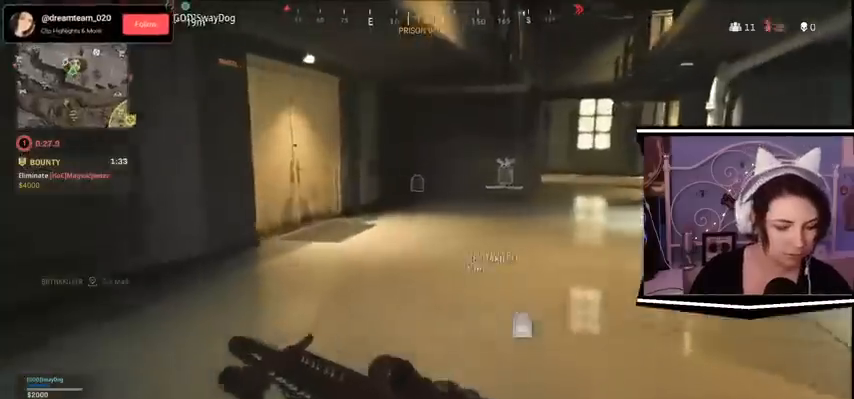
{"keys": ["w"], "events": []}
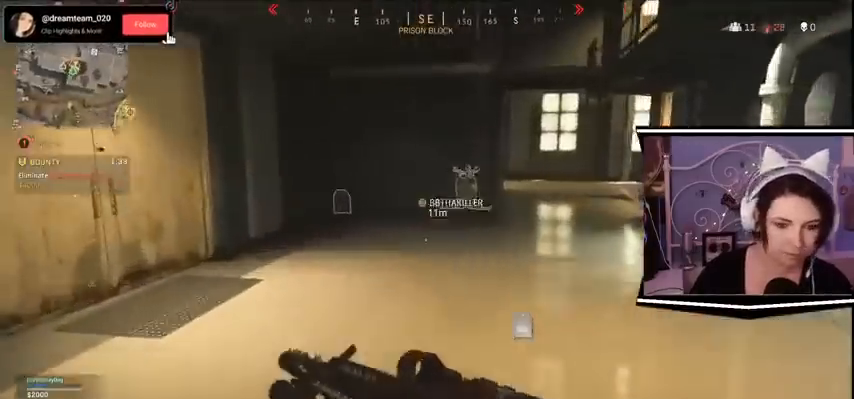
{"keys": ["w"], "events": []}
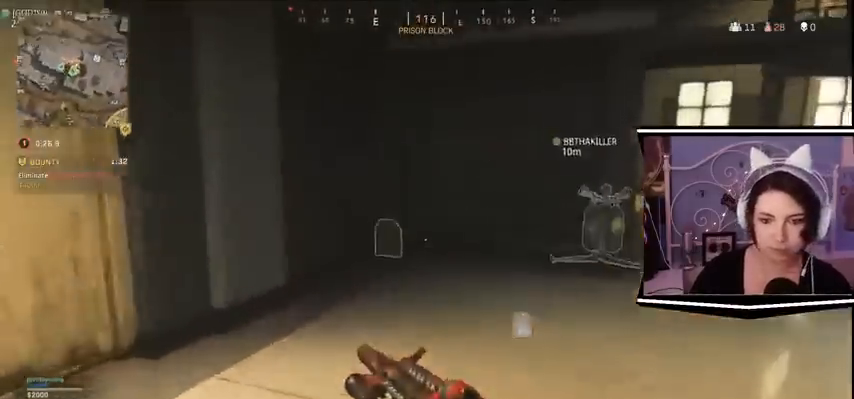
{"keys": ["w"]}